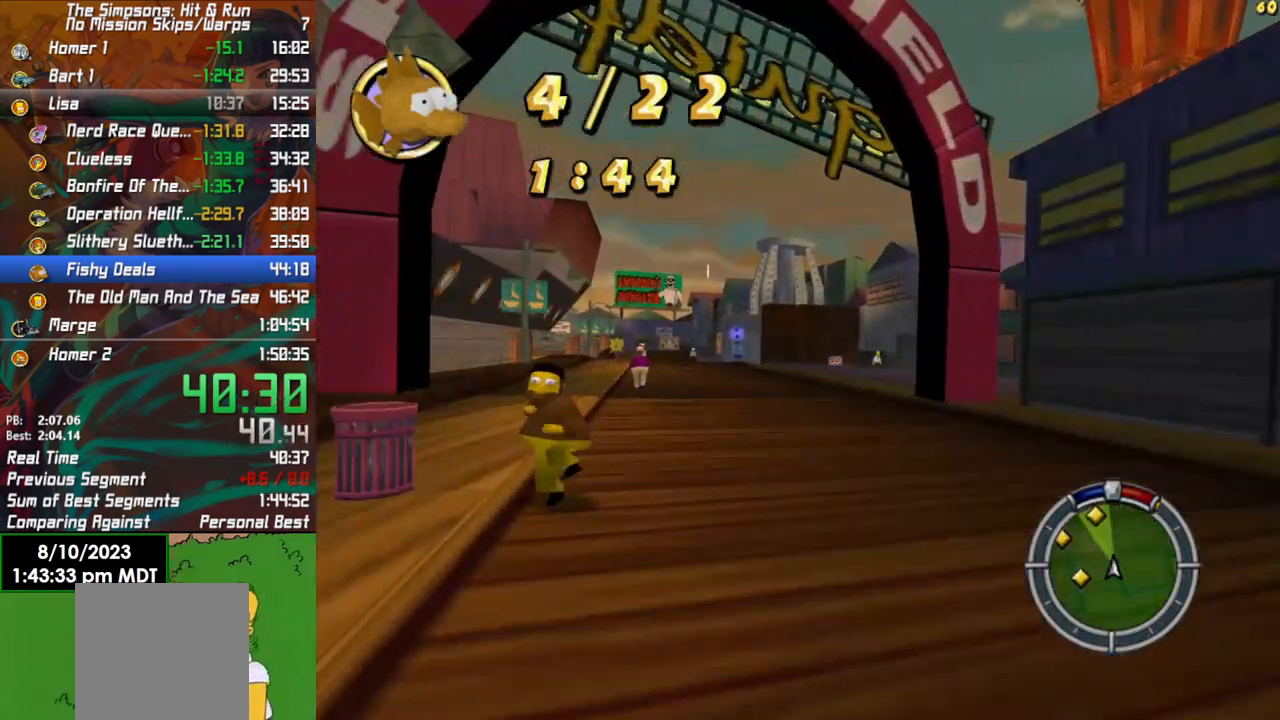
Gameplay with a controller (Xbox layout); each line is a JSON object with the inputs held at the frame after it. "events" lists button and stick changes between this image and that frame as [ms after this image, input, new state], when the widget could be followed in between.
{"buttons": ["R2"], "left_stick": "right", "right_stick": "center", "events": [[450, "left_stick", "right"]]}
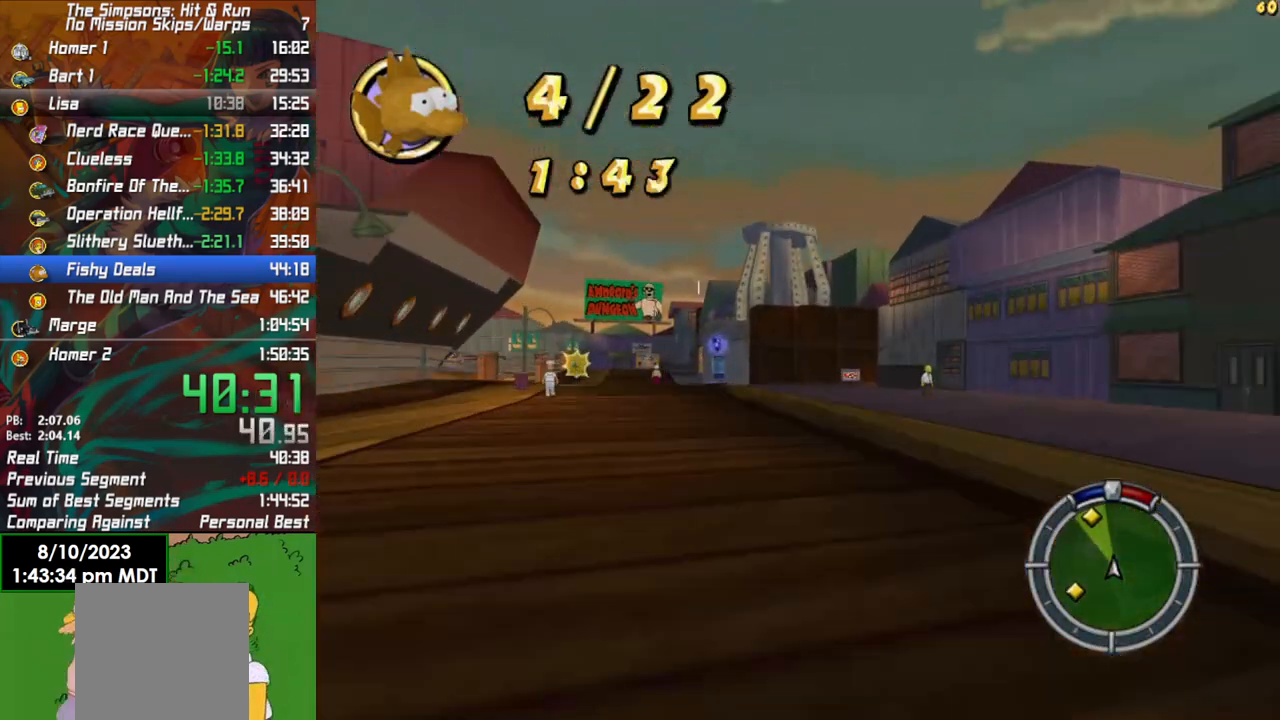
{"buttons": ["R2"], "left_stick": "center", "right_stick": "center", "events": [[167, "left_stick", "center"]]}
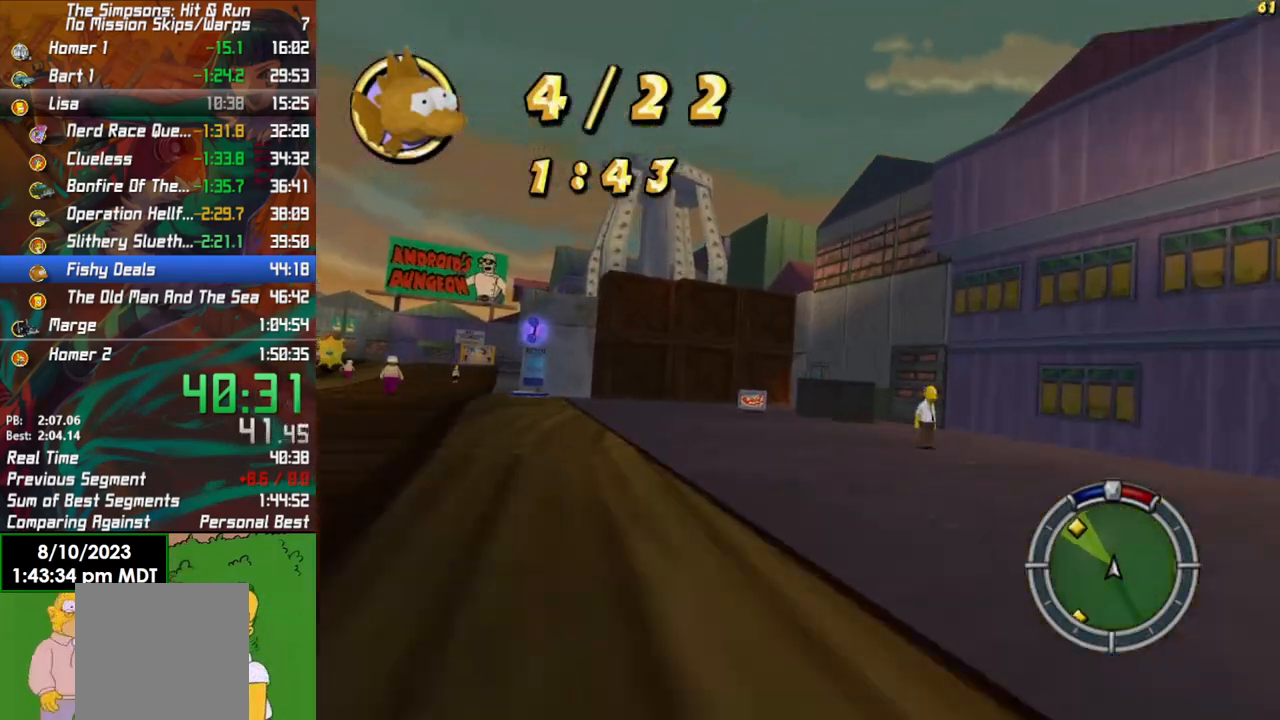
{"buttons": ["X", "L2"], "left_stick": "left", "right_stick": "center", "events": [[267, "R2", "up"], [267, "left_stick", "left"], [283, "L2", "down"], [283, "X", "down"]]}
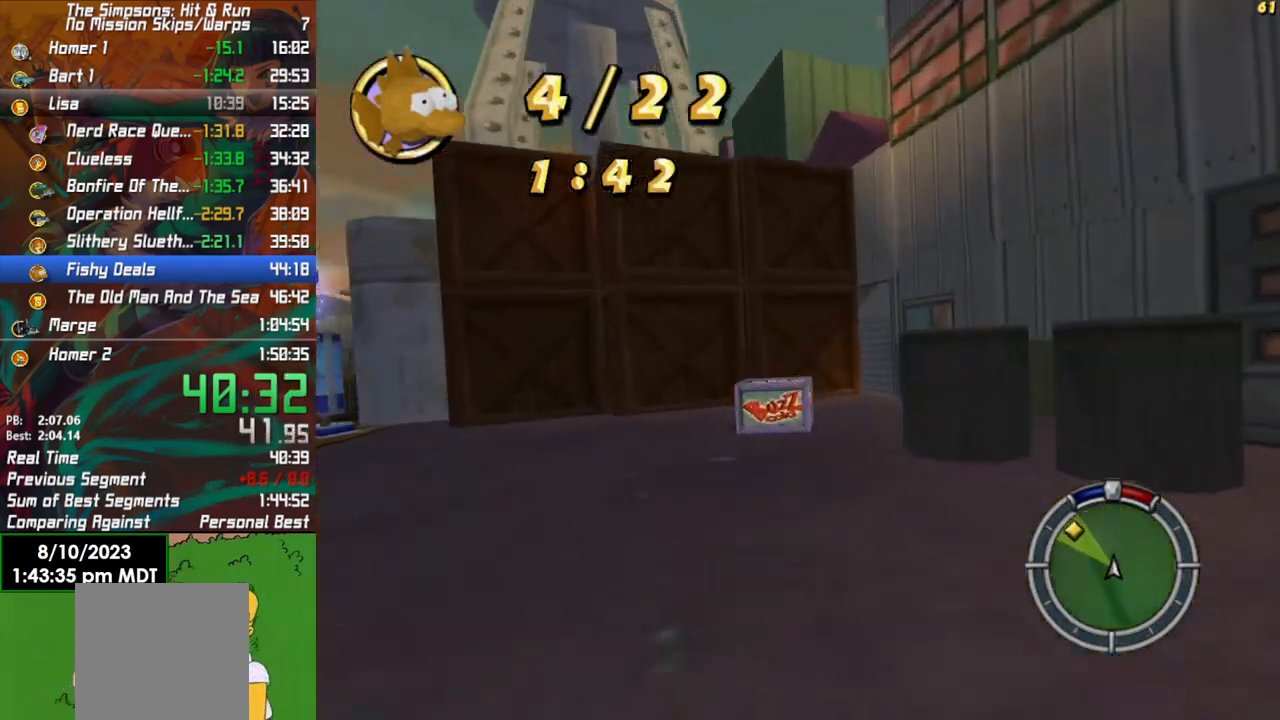
{"buttons": ["X", "L2"], "left_stick": "left", "right_stick": "center", "events": []}
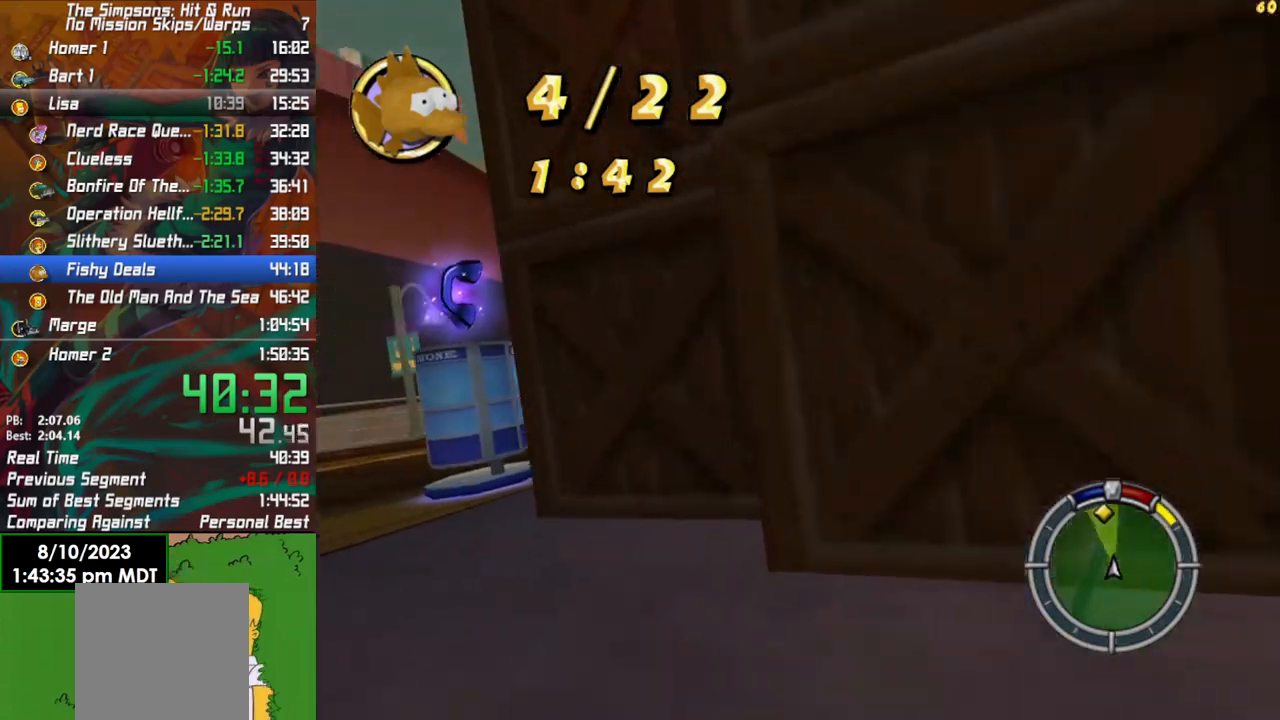
{"buttons": ["R2"], "left_stick": "left", "right_stick": "center", "events": [[117, "X", "up"], [150, "L2", "up"], [217, "R2", "down"], [250, "left_stick", "center"], [467, "left_stick", "left"]]}
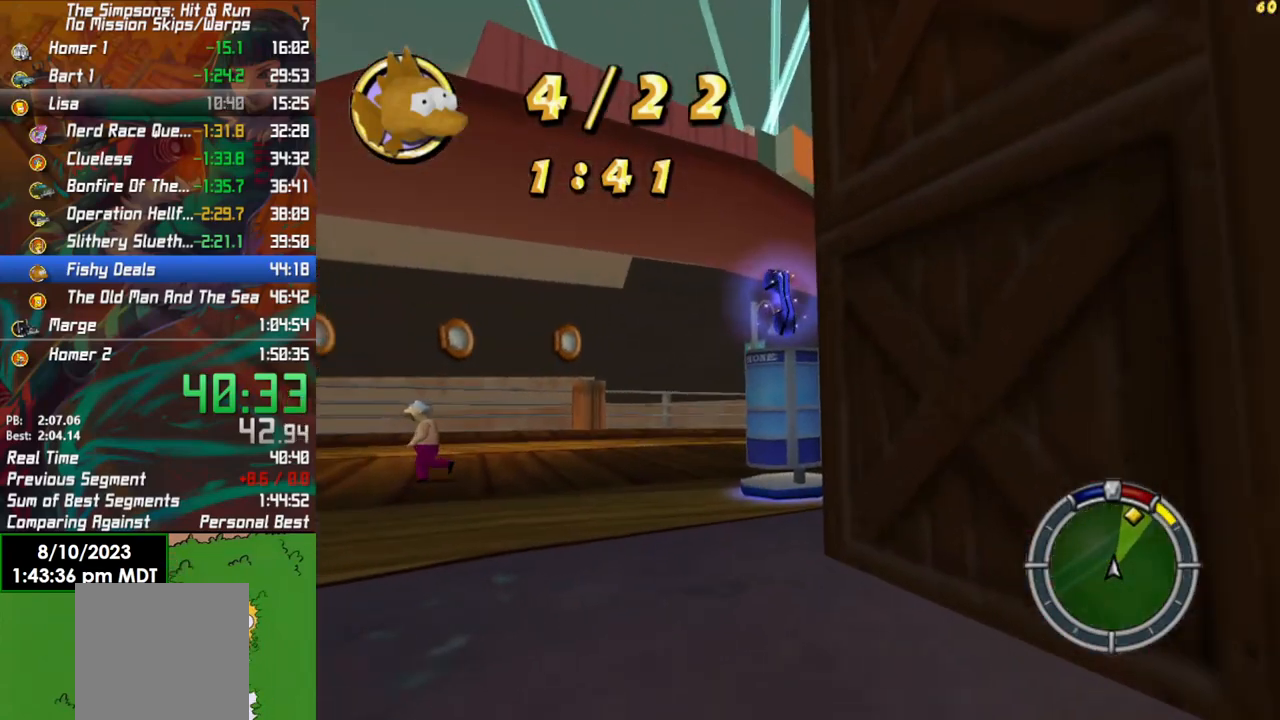
{"buttons": ["R2"], "left_stick": "right", "right_stick": "center", "events": [[200, "left_stick", "center"], [450, "left_stick", "right"]]}
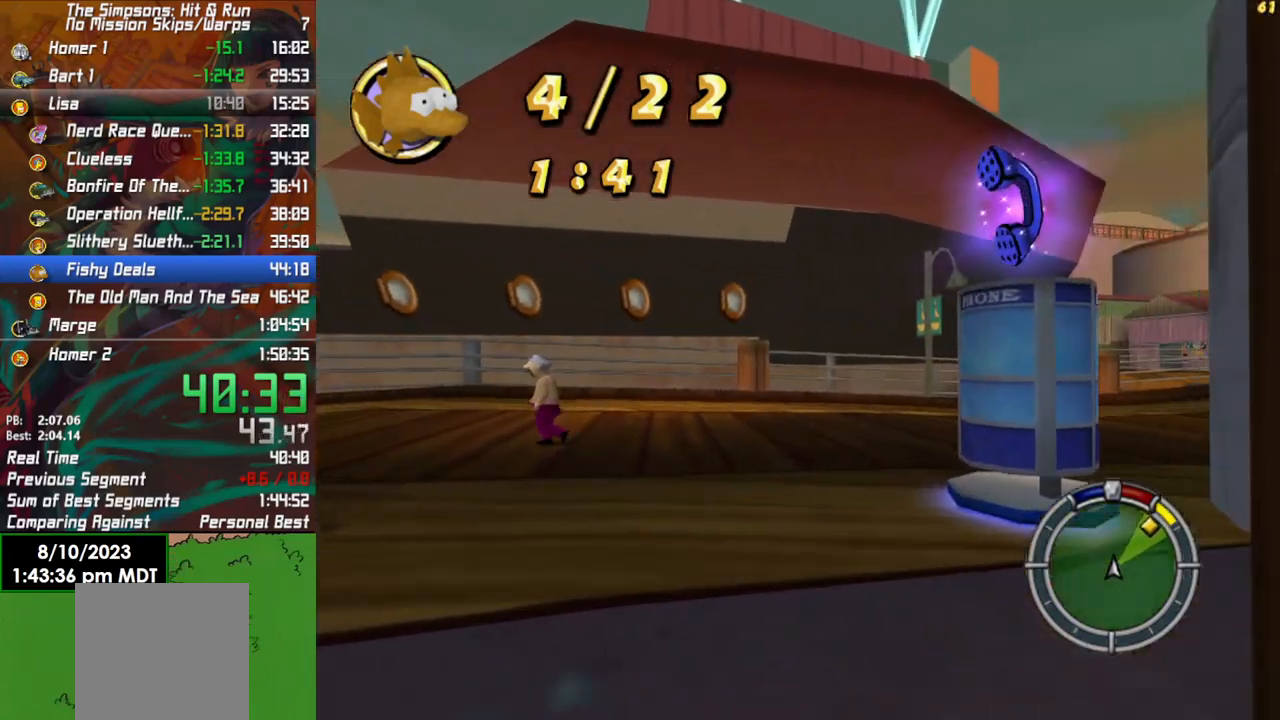
{"buttons": ["R2"], "left_stick": "center", "right_stick": "center", "events": [[400, "left_stick", "center"]]}
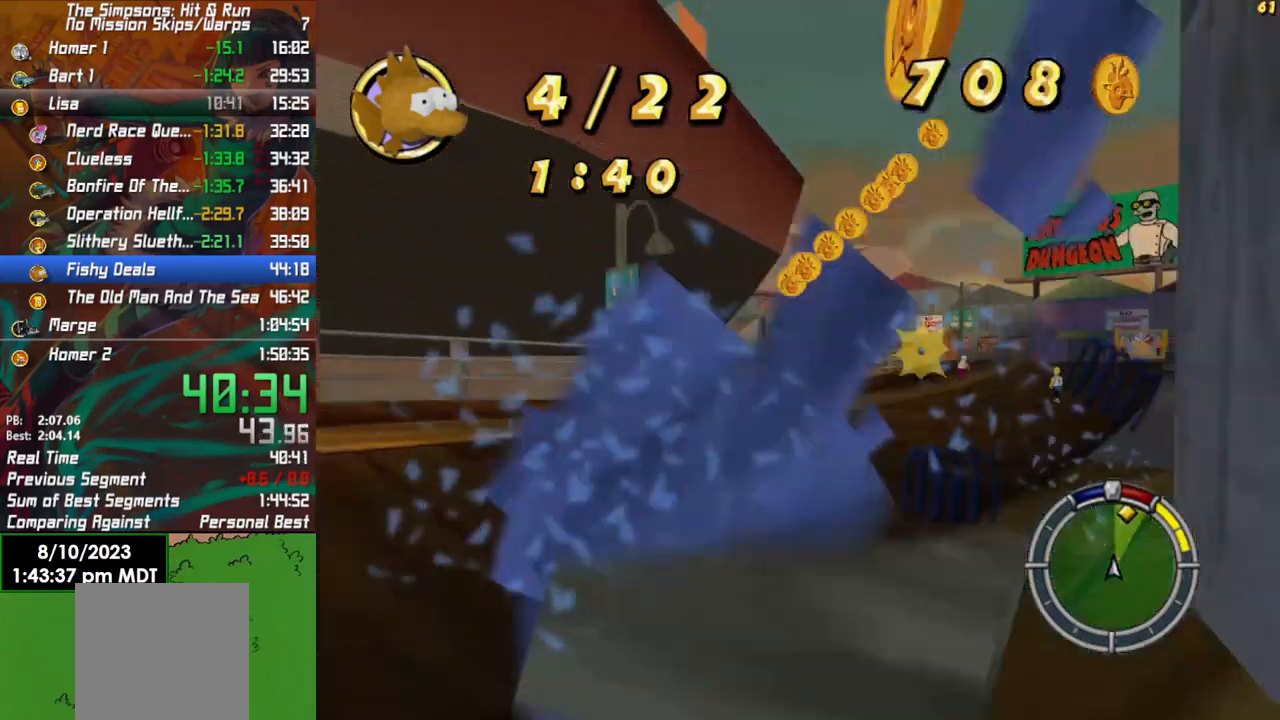
{"buttons": ["R2"], "left_stick": "center", "right_stick": "center", "events": []}
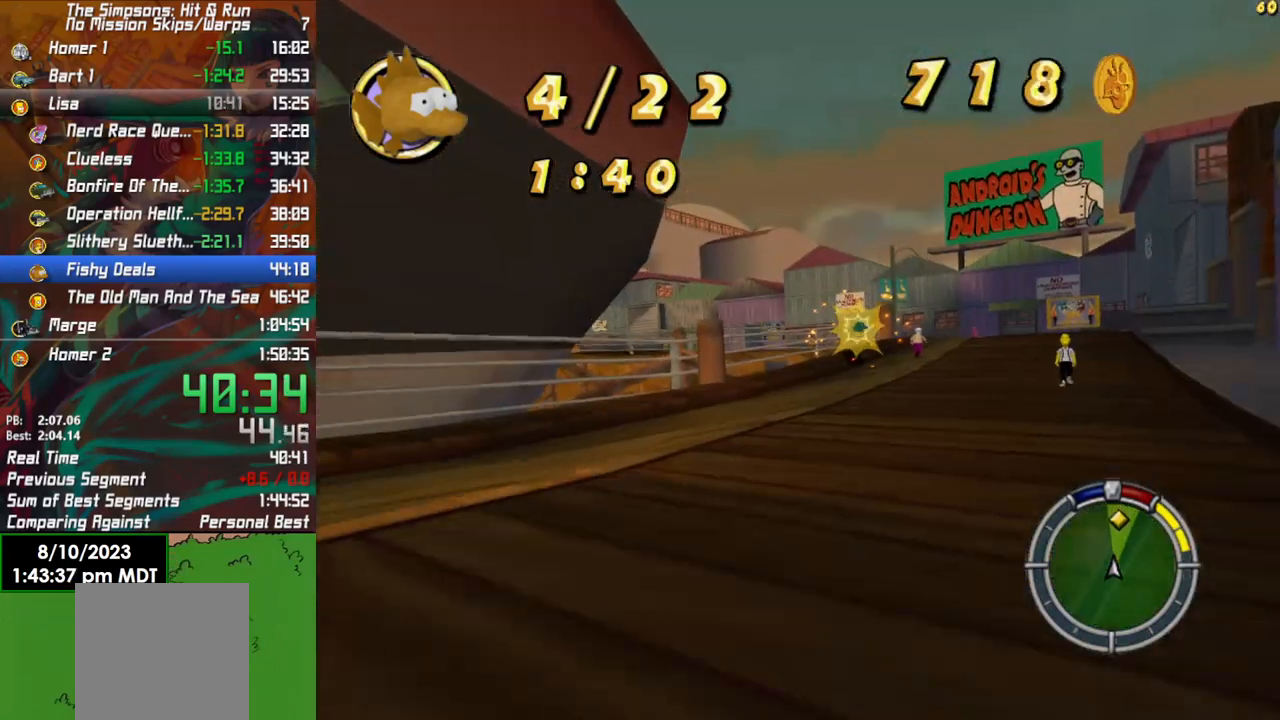
{"buttons": ["R2"], "left_stick": "right", "right_stick": "center", "events": [[200, "left_stick", "right"], [317, "left_stick", "center"], [433, "left_stick", "right"]]}
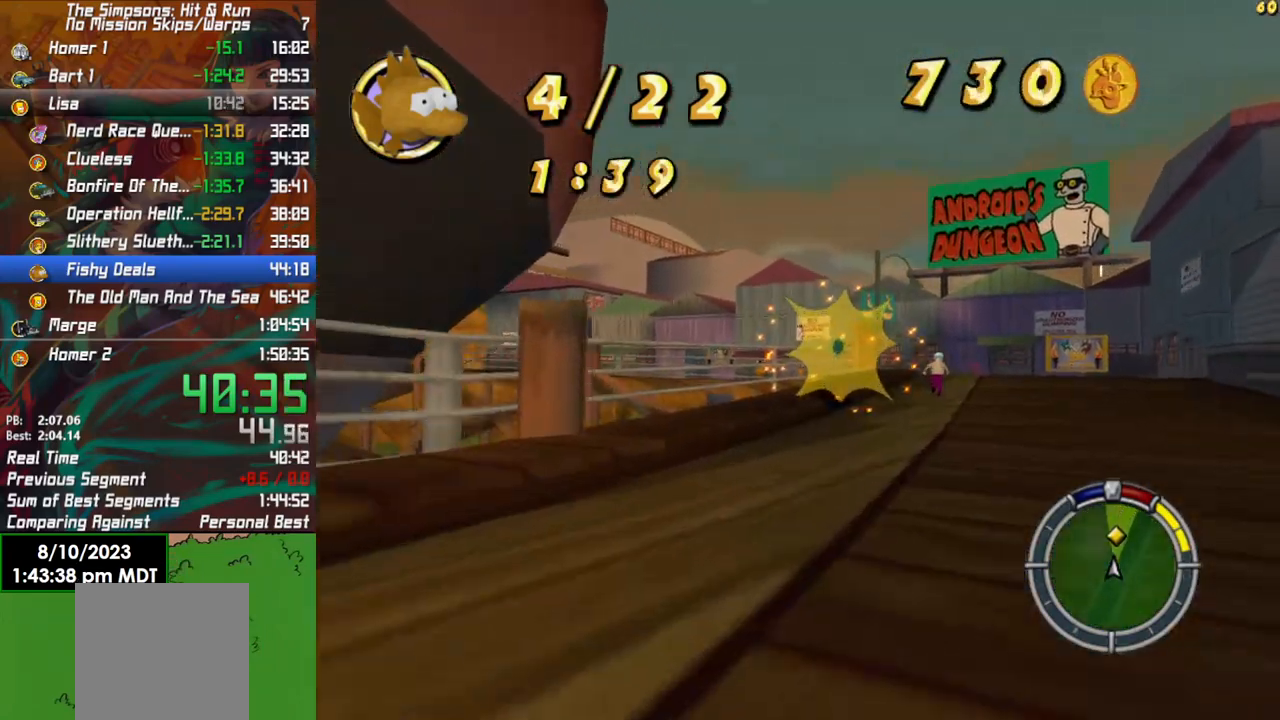
{"buttons": ["R2"], "left_stick": "center", "right_stick": "center", "events": [[267, "left_stick", "center"]]}
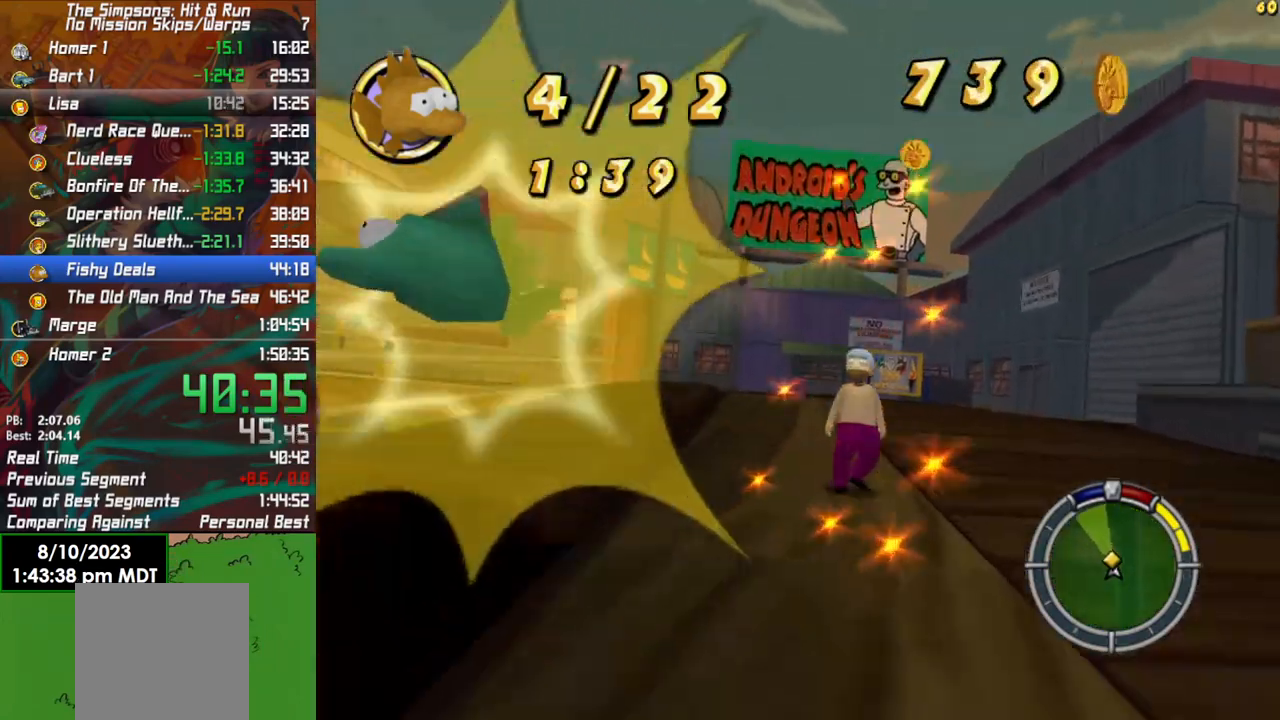
{"buttons": ["X", "L2"], "left_stick": "left", "right_stick": "center", "events": [[50, "left_stick", "left"], [200, "R2", "up"], [233, "X", "down"], [317, "L2", "down"]]}
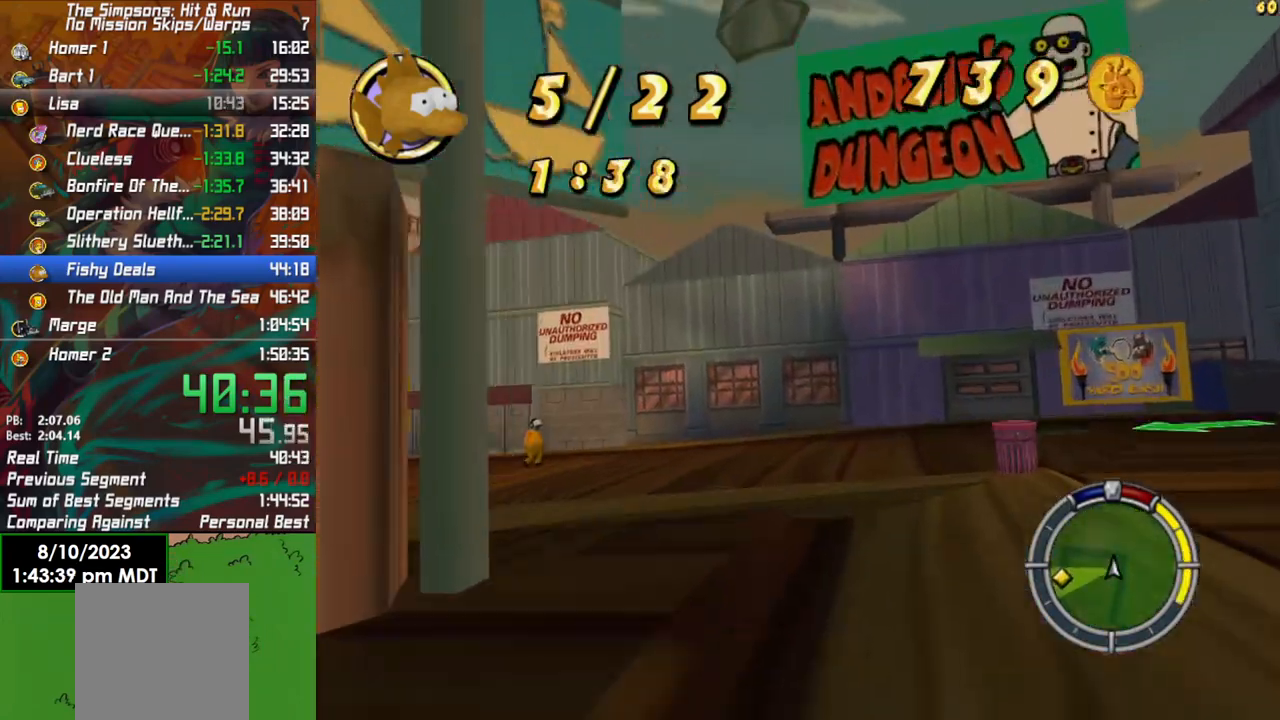
{"buttons": ["R2"], "left_stick": "left", "right_stick": "center", "events": [[33, "X", "up"], [67, "L2", "up"], [367, "R2", "down"]]}
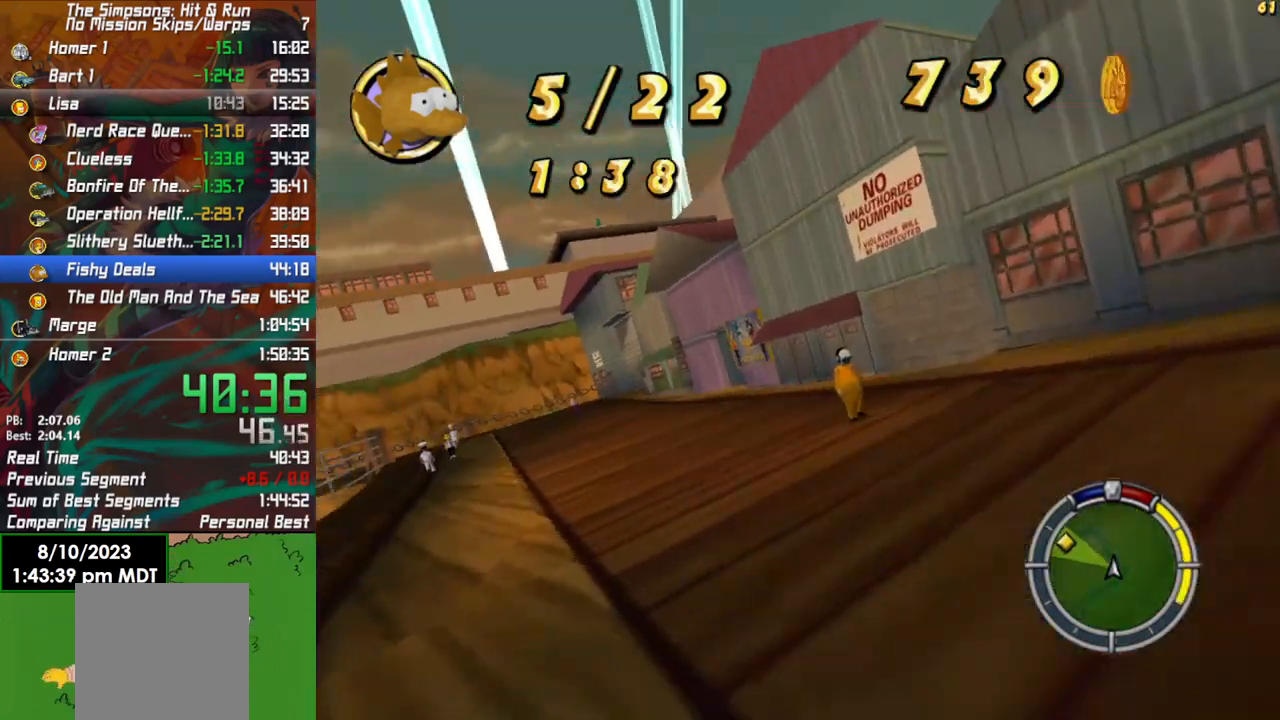
{"buttons": ["R2"], "left_stick": "center", "right_stick": "center", "events": [[100, "left_stick", "center"]]}
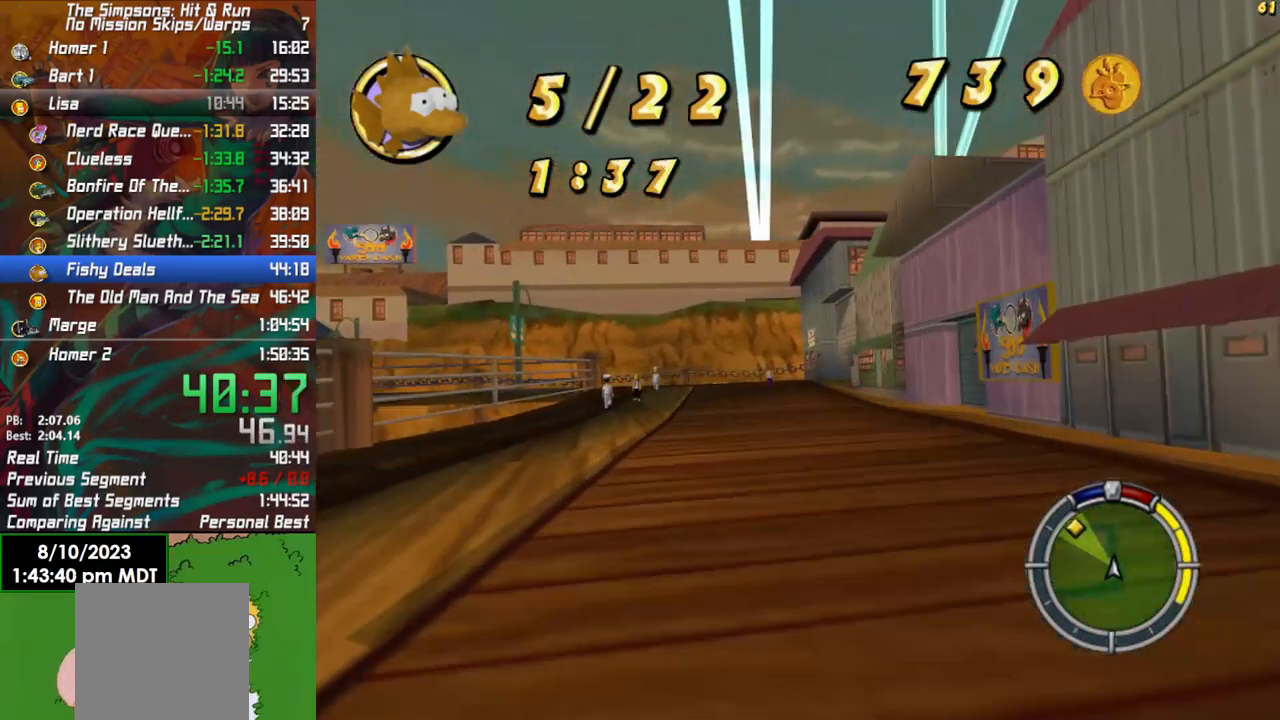
{"buttons": ["R2"], "left_stick": "left", "right_stick": "center", "events": [[350, "left_stick", "left"]]}
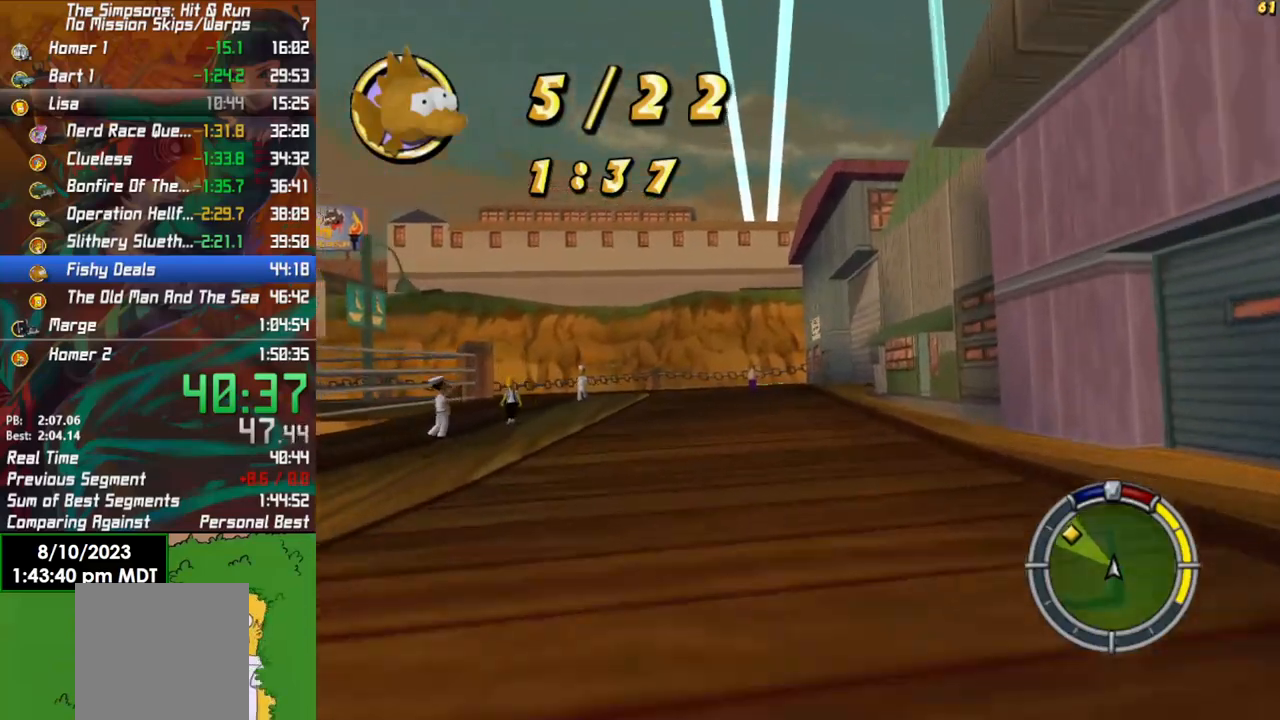
{"buttons": ["R2"], "left_stick": "left", "right_stick": "center", "events": [[217, "left_stick", "center"], [417, "left_stick", "left"]]}
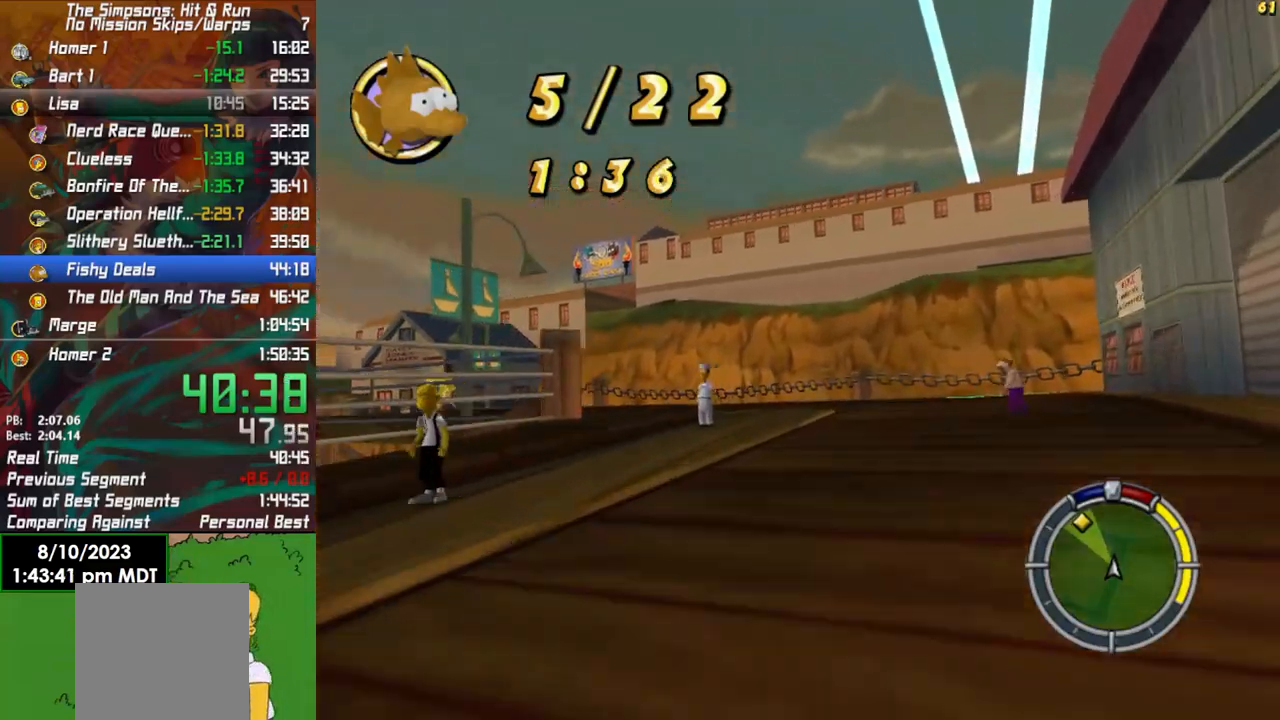
{"buttons": ["R2"], "left_stick": "left", "right_stick": "center", "events": [[217, "left_stick", "center"], [367, "left_stick", "left"]]}
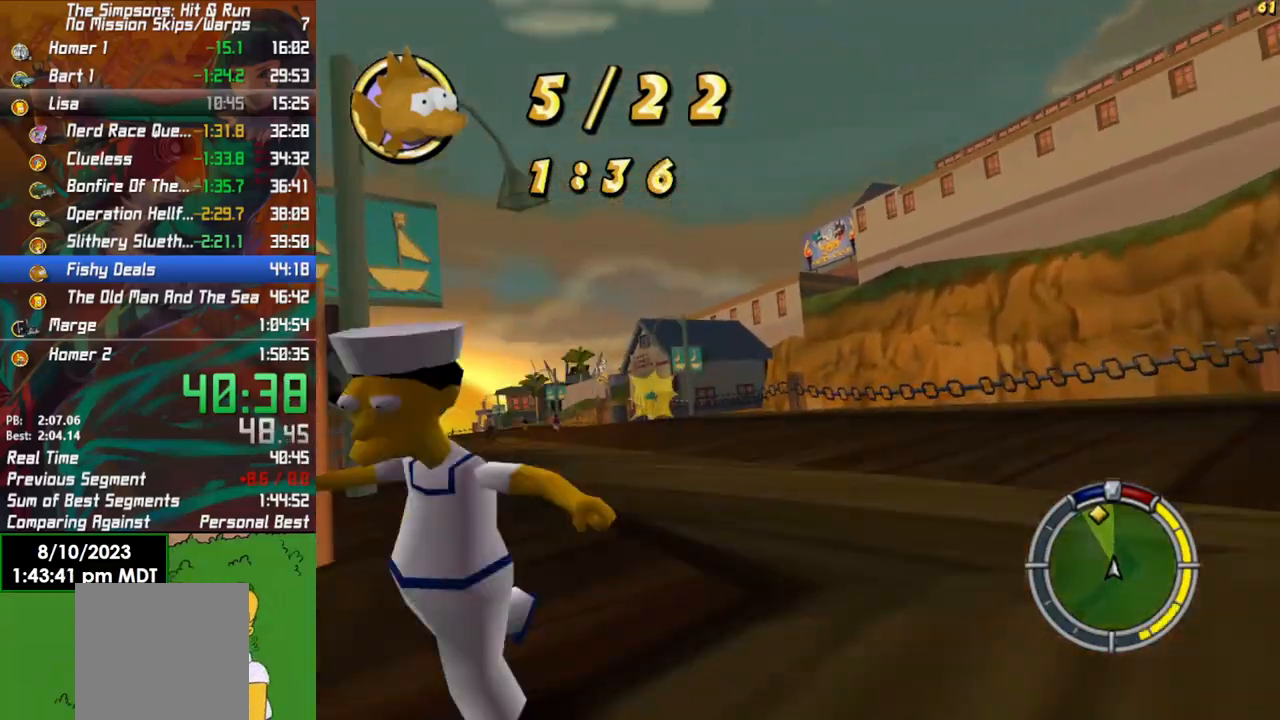
{"buttons": ["R2"], "left_stick": "left", "right_stick": "center", "events": [[100, "left_stick", "center"], [267, "left_stick", "left"]]}
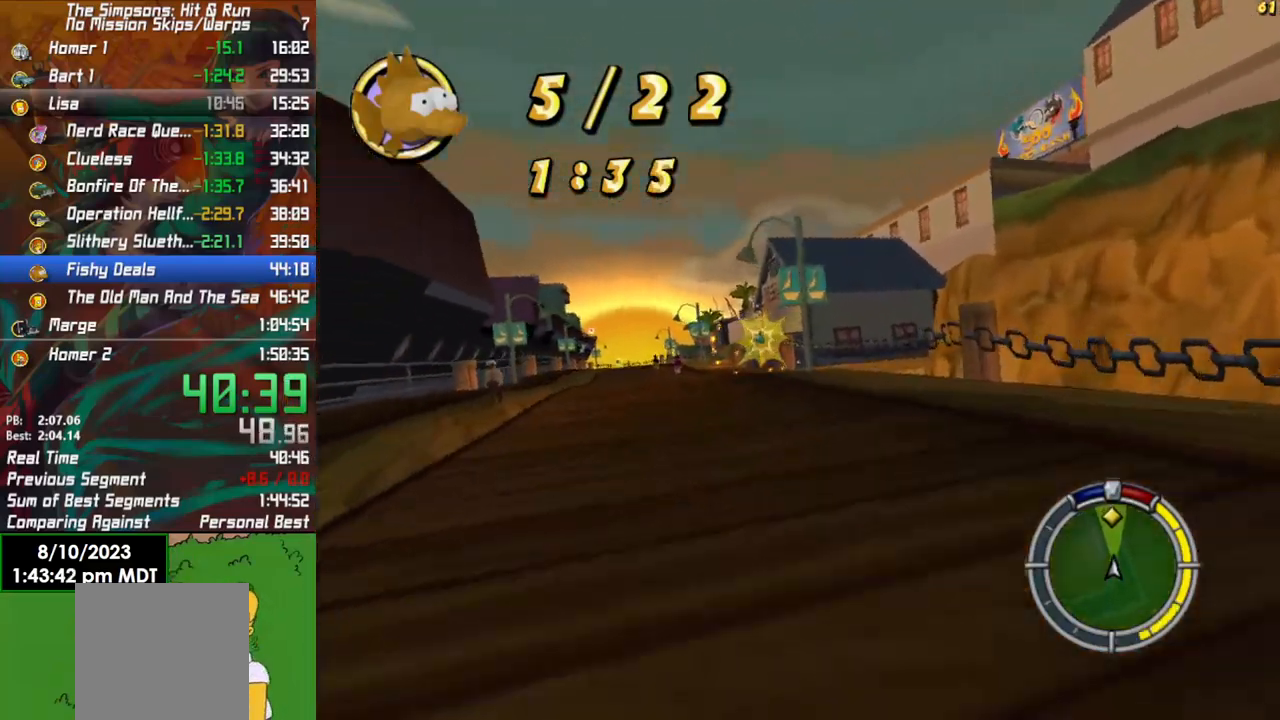
{"buttons": ["R2"], "left_stick": "center", "right_stick": "down", "events": [[83, "left_stick", "center"], [333, "right_stick", "down"]]}
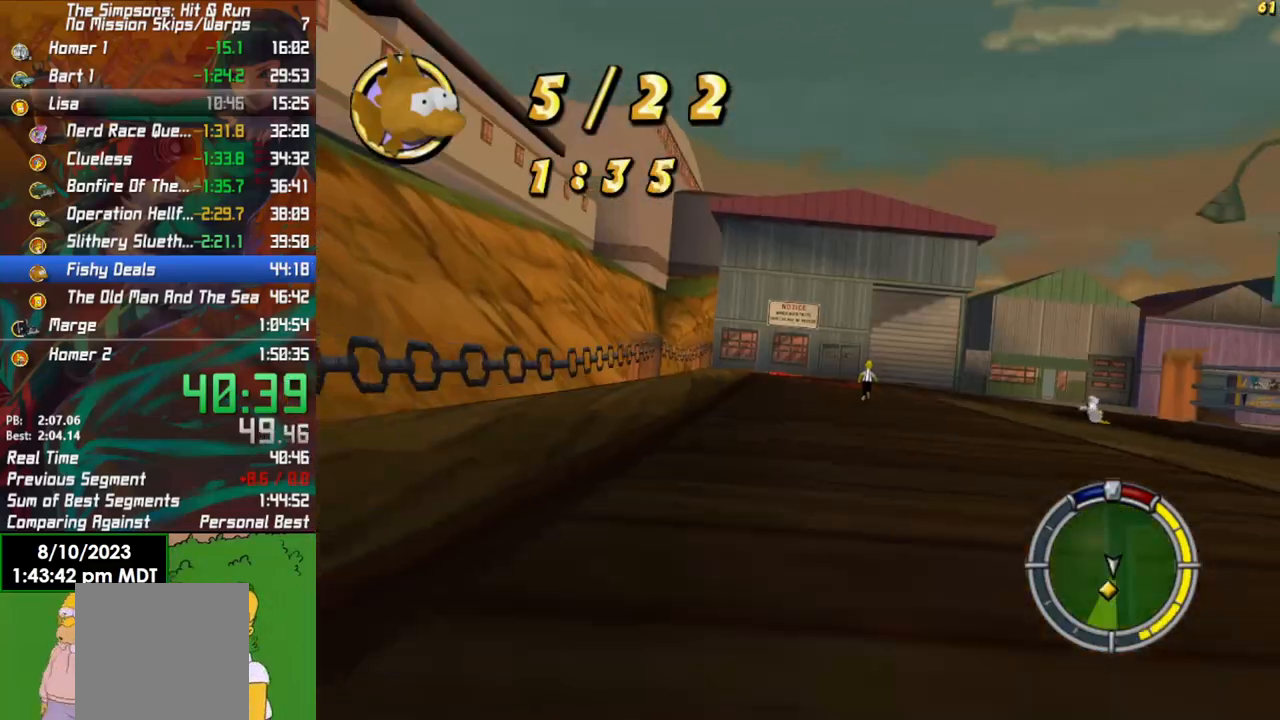
{"buttons": ["R2"], "left_stick": "center", "right_stick": "center", "events": [[117, "right_stick", "center"], [200, "left_stick", "left"], [467, "left_stick", "center"]]}
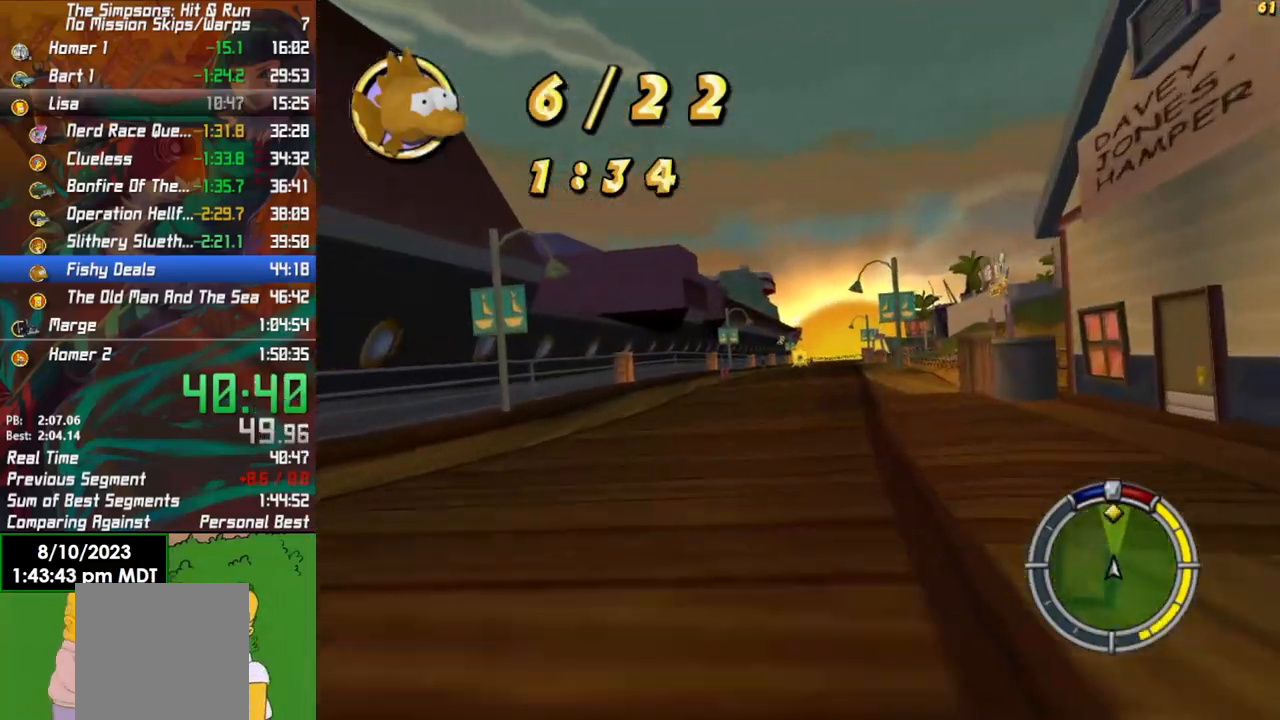
{"buttons": ["R2"], "left_stick": "center", "right_stick": "center", "events": [[167, "left_stick", "right"], [283, "left_stick", "center"], [383, "left_stick", "left"], [500, "left_stick", "center"]]}
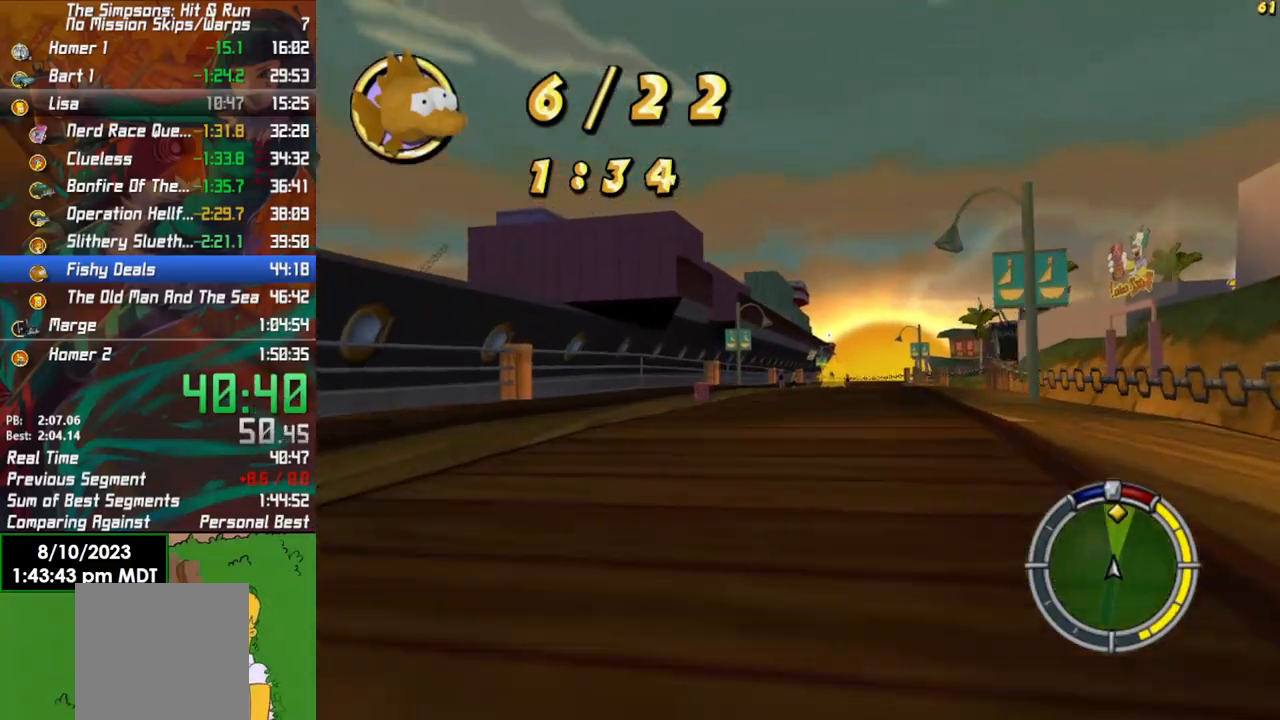
{"buttons": ["R2"], "left_stick": "center", "right_stick": "center", "events": [[183, "left_stick", "right"], [300, "left_stick", "center"]]}
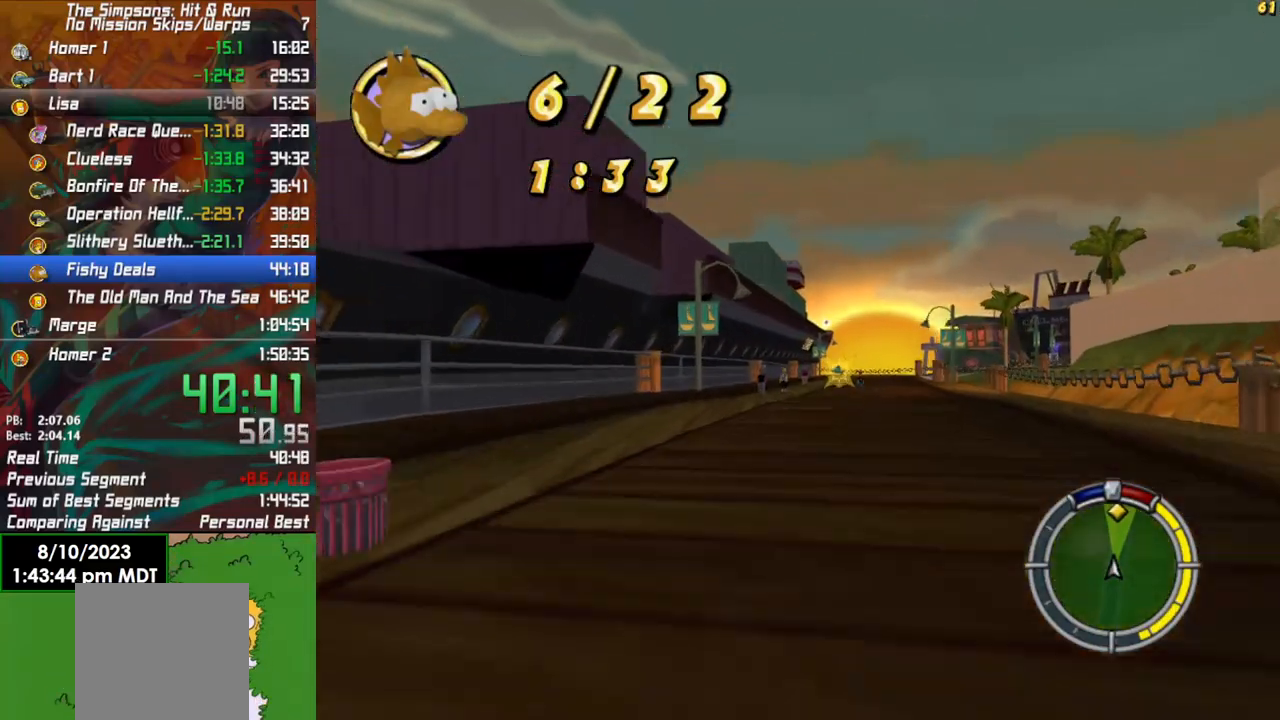
{"buttons": ["R2"], "left_stick": "right", "right_stick": "center", "events": [[167, "left_stick", "right"], [283, "left_stick", "center"], [500, "left_stick", "right"]]}
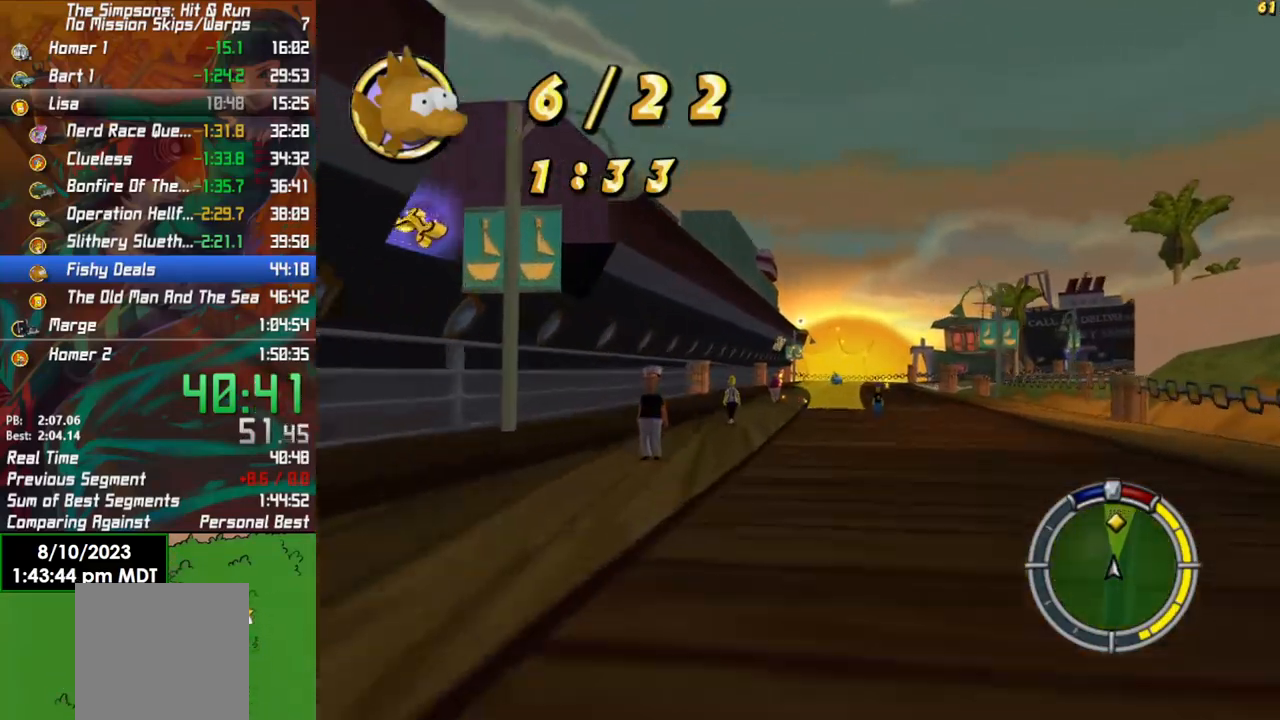
{"buttons": ["R2"], "left_stick": "center", "right_stick": "center", "events": [[183, "left_stick", "center"]]}
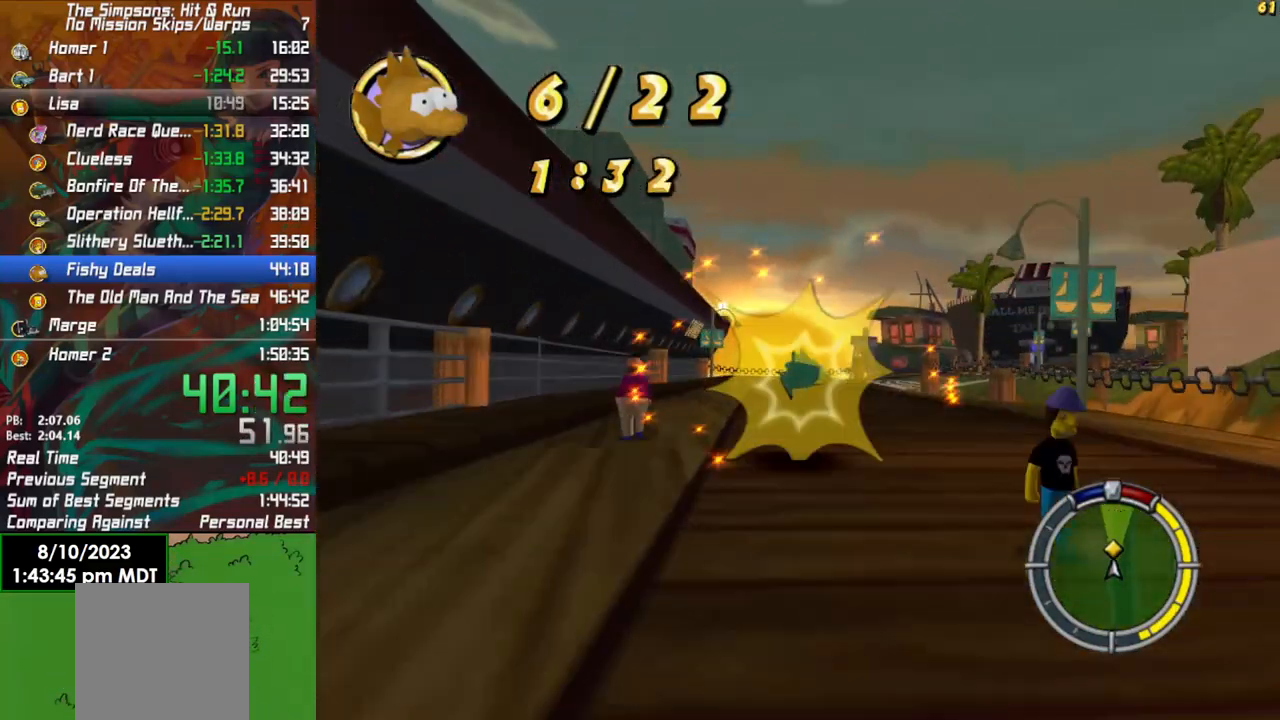
{"buttons": ["R2"], "left_stick": "right", "right_stick": "center", "events": [[33, "left_stick", "right"], [167, "left_stick", "center"], [267, "left_stick", "right"]]}
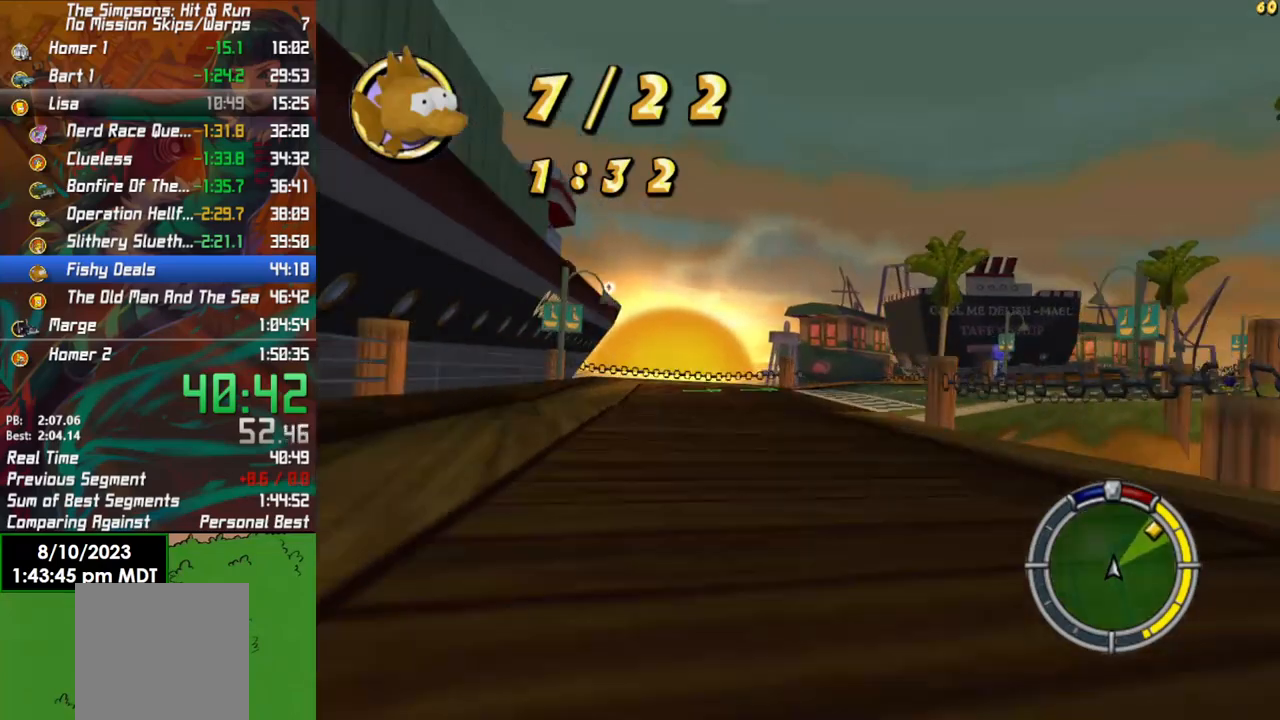
{"buttons": ["R2"], "left_stick": "right", "right_stick": "center", "events": [[217, "left_stick", "center"], [317, "left_stick", "right"]]}
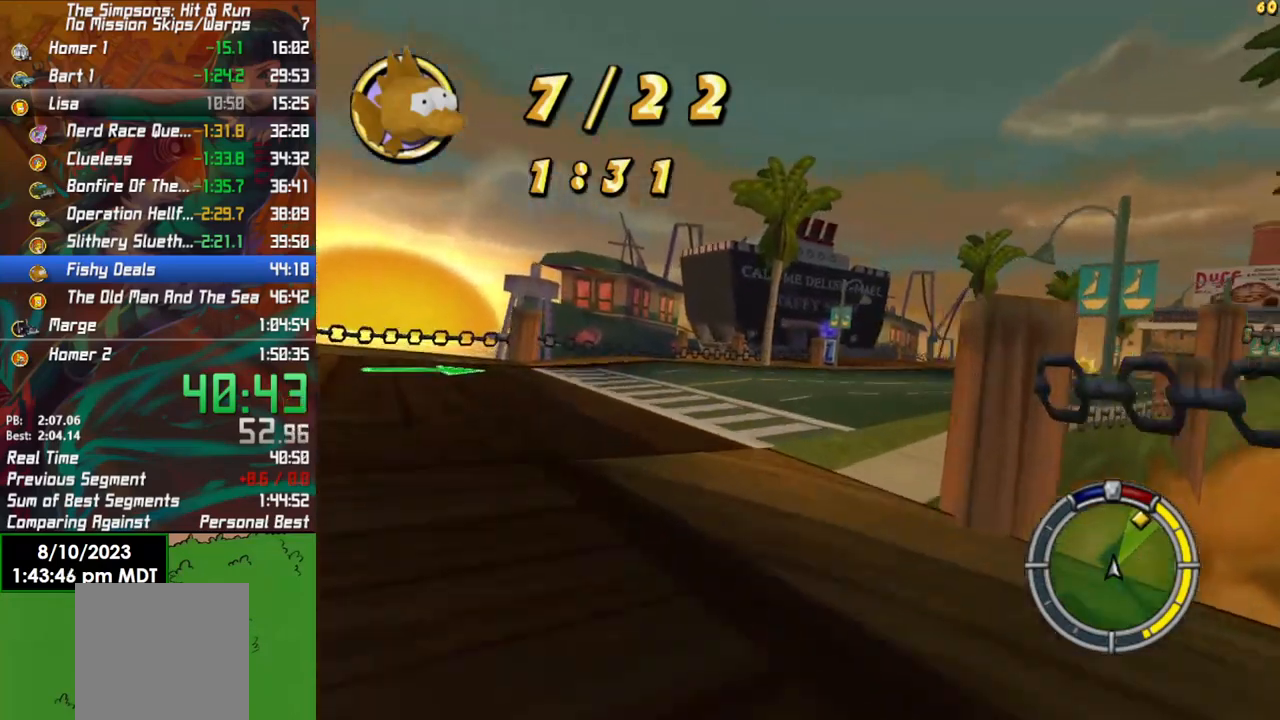
{"buttons": ["R2"], "left_stick": "right", "right_stick": "center", "events": [[217, "left_stick", "center"], [383, "left_stick", "right"]]}
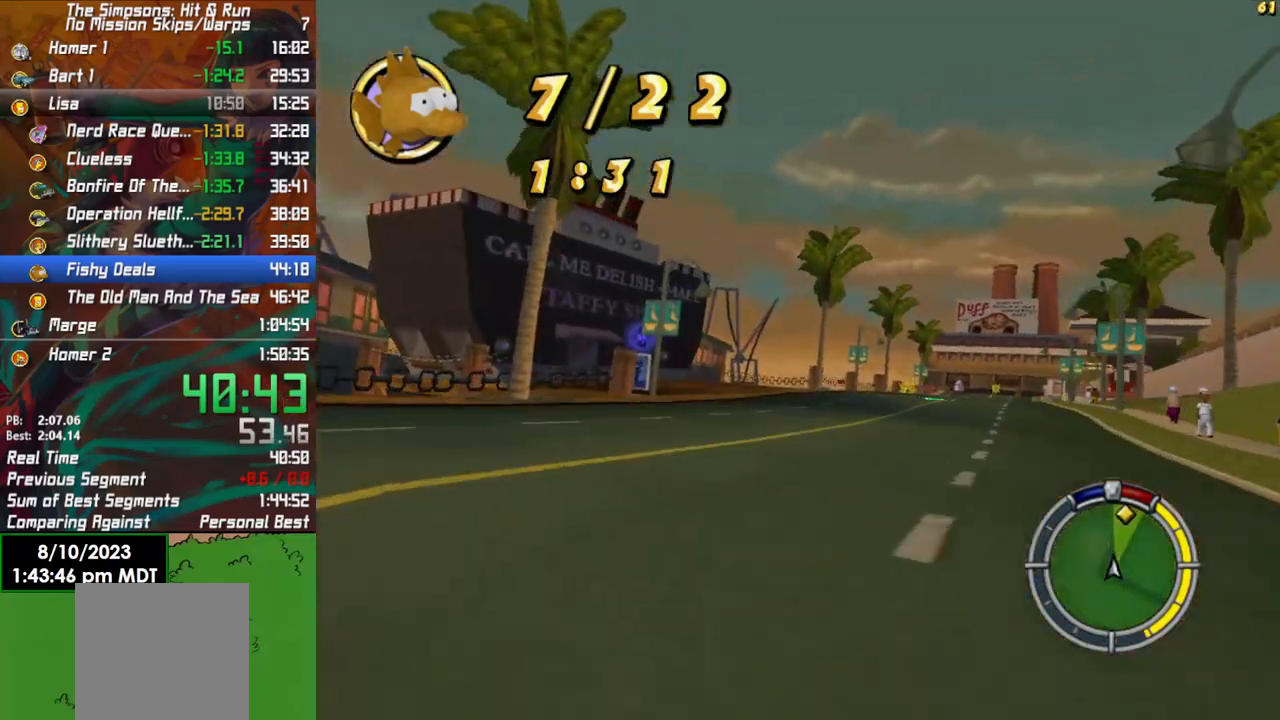
{"buttons": ["R2"], "left_stick": "right", "right_stick": "center", "events": [[33, "left_stick", "center"], [183, "left_stick", "right"]]}
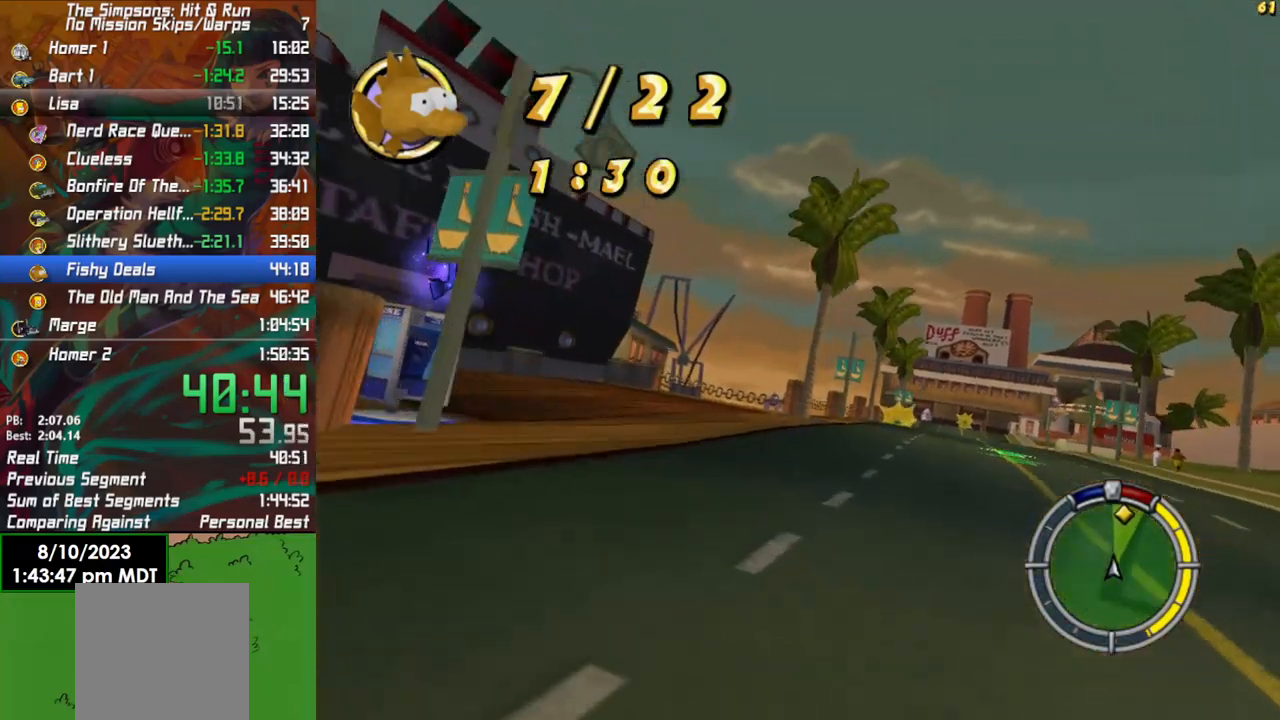
{"buttons": ["R2"], "left_stick": "right", "right_stick": "center", "events": [[83, "left_stick", "center"], [367, "left_stick", "right"]]}
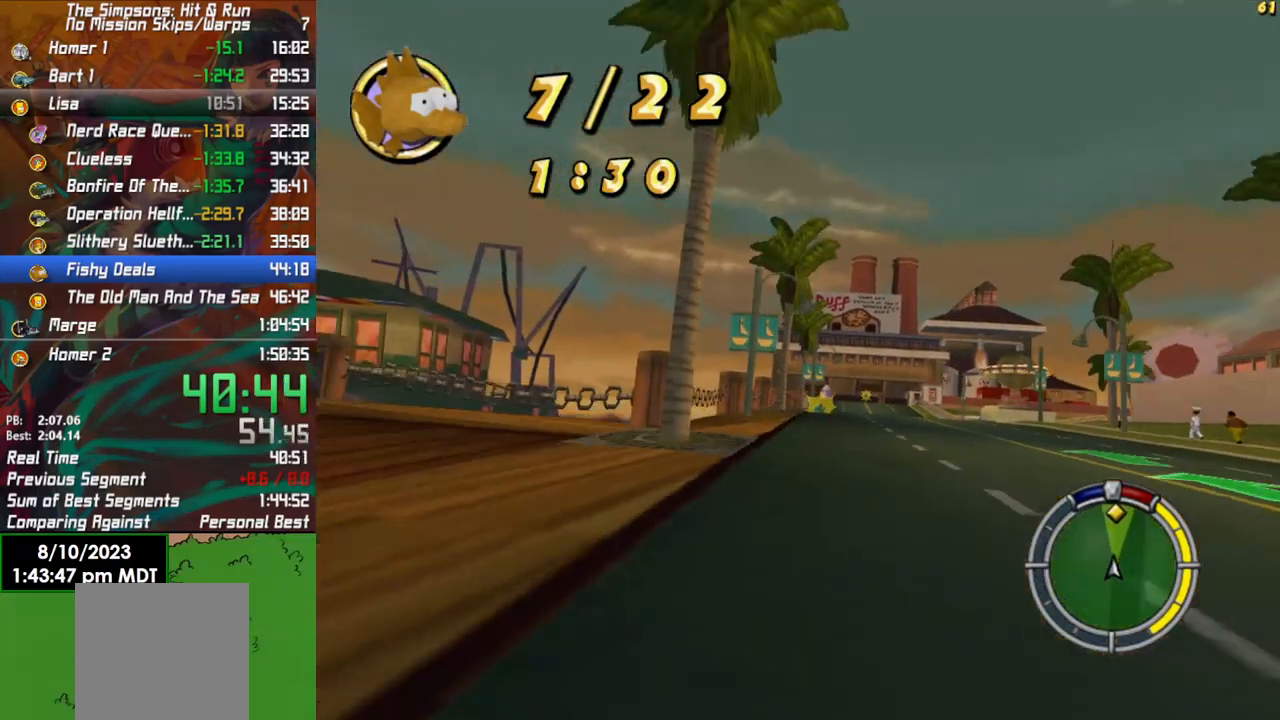
{"buttons": ["R2"], "left_stick": "right", "right_stick": "center", "events": [[100, "left_stick", "center"], [267, "left_stick", "left"], [350, "left_stick", "center"], [500, "left_stick", "right"]]}
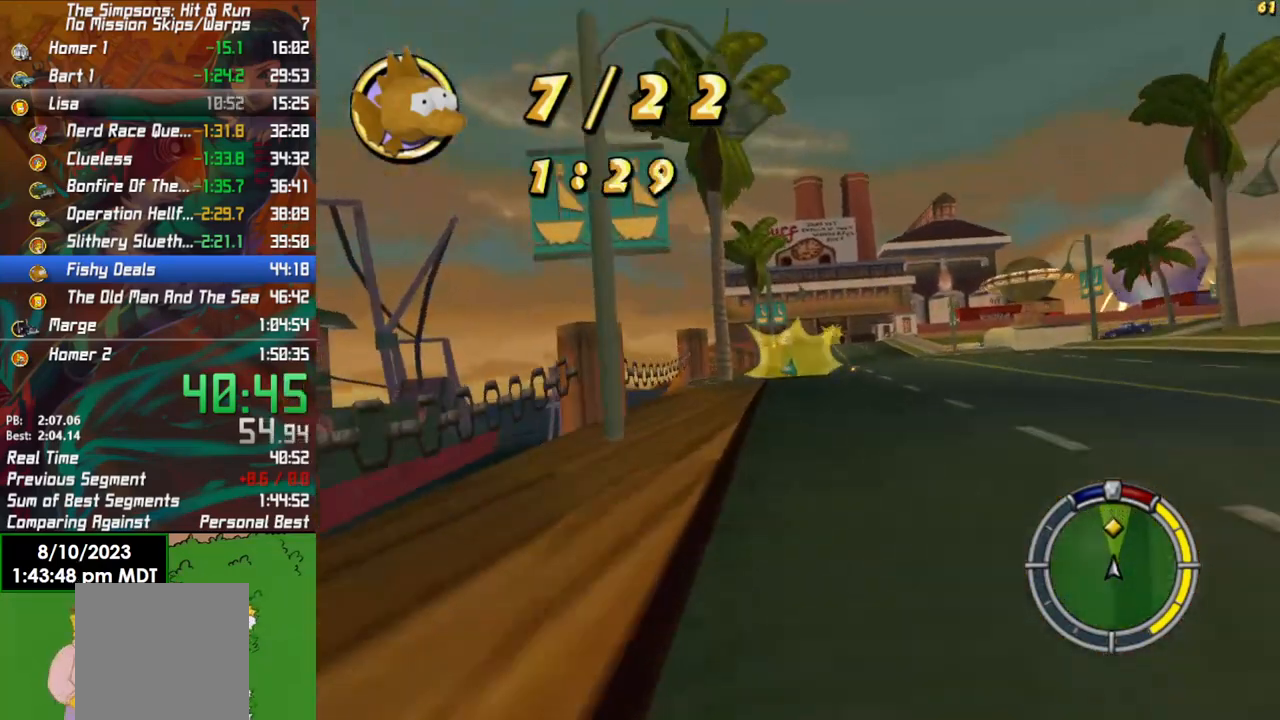
{"buttons": ["R2"], "left_stick": "center", "right_stick": "center", "events": [[167, "left_stick", "center"]]}